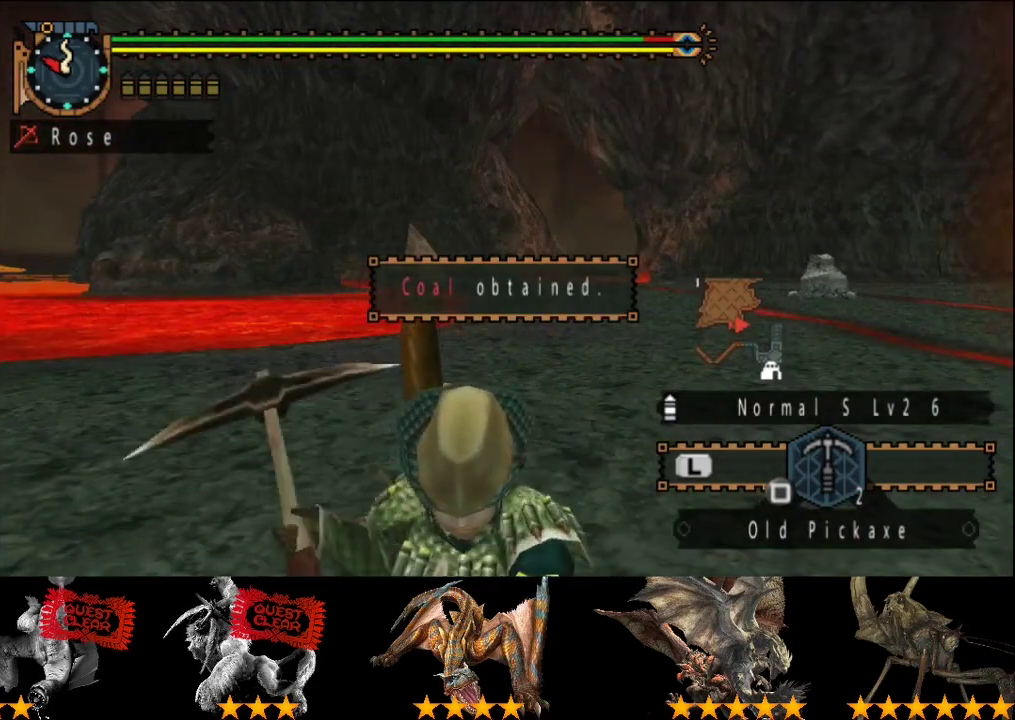
Gameplay with a controller (PlayStation layout); each line is a JSON object with the inputs held at the frame after it. "events" lists button and stick changes between this image and that frame as [ms after this image, input, new state], when the widget could be followed in between. This overlay highlights the sticks when they move; stick clicks (L3 R3) are not distinguishable. Not read: L3 R3.
{"buttons": [], "left_stick": "center", "right_stick": "center", "events": [[133, "SQUARE", "up"], [283, "SQUARE", "down"], [350, "SQUARE", "up"]]}
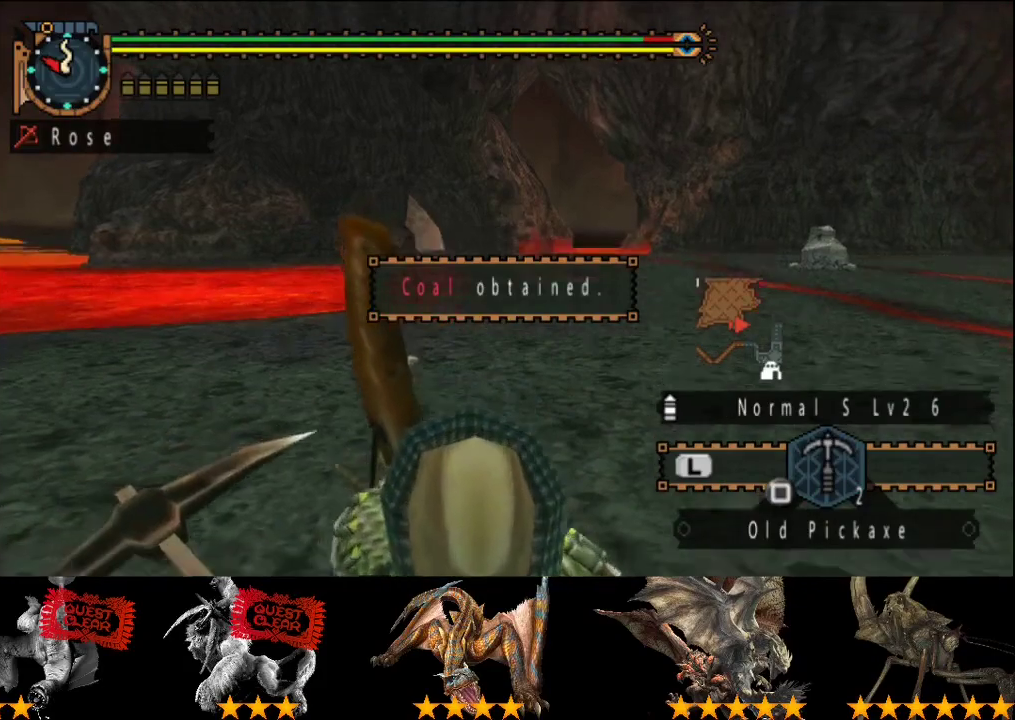
{"buttons": ["SQUARE"], "left_stick": "center", "right_stick": "center", "events": [[17, "SQUARE", "down"], [183, "SQUARE", "up"], [317, "SQUARE", "down"], [383, "SQUARE", "up"], [450, "SQUARE", "down"]]}
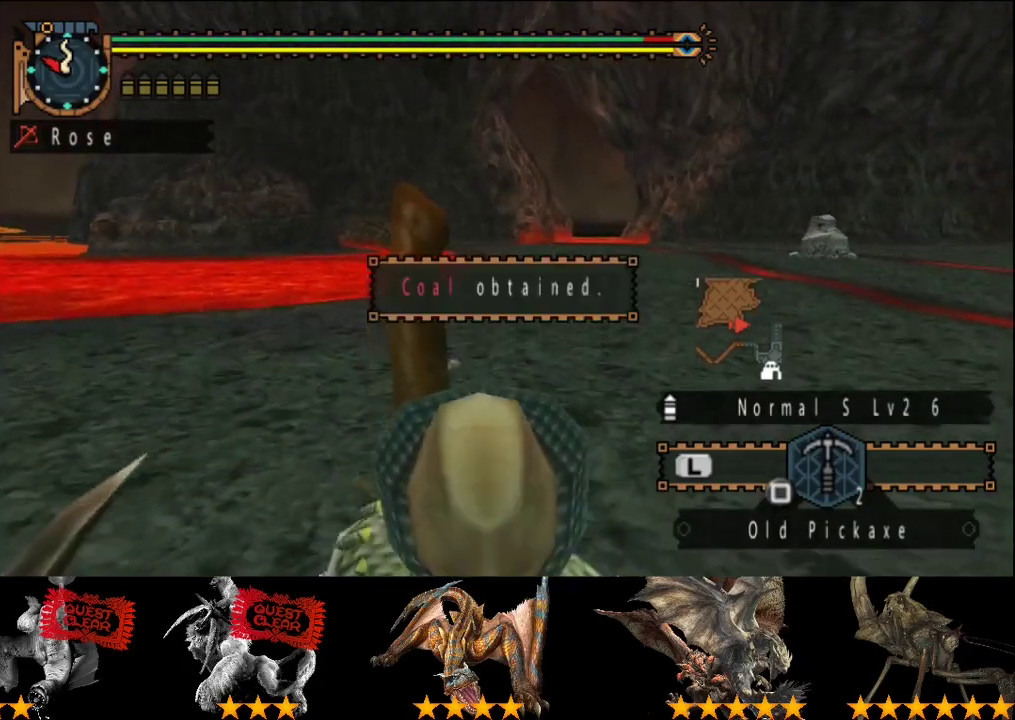
{"buttons": [], "left_stick": "center", "right_stick": "center", "events": [[17, "SQUARE", "up"], [183, "SQUARE", "down"], [417, "SQUARE", "up"]]}
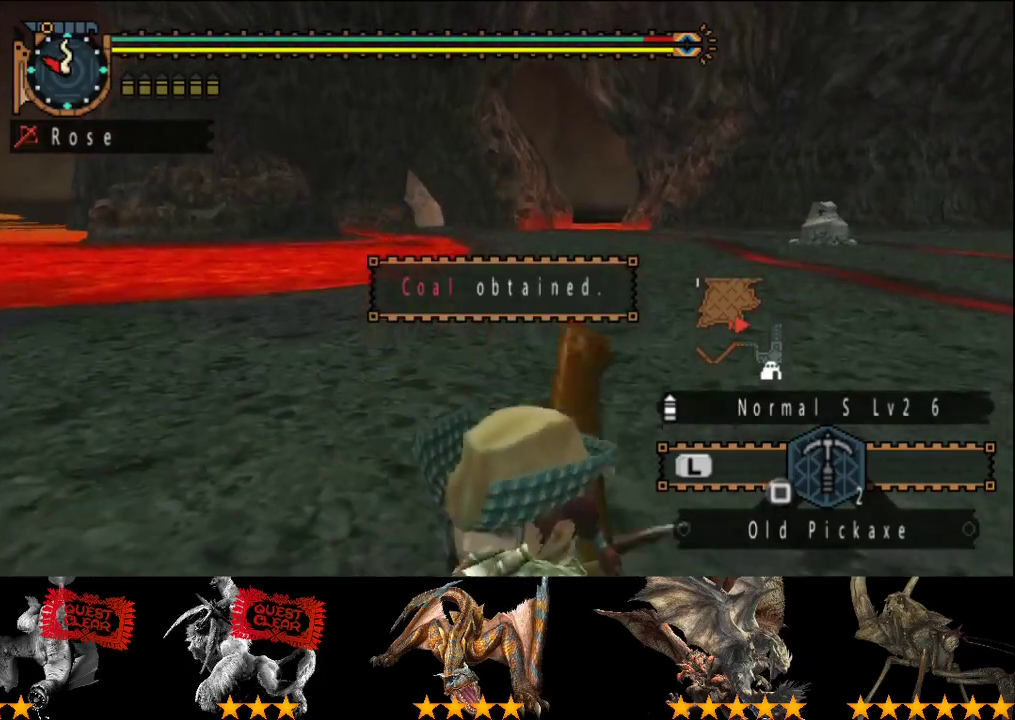
{"buttons": [], "left_stick": "center", "right_stick": "center", "events": [[17, "SQUARE", "down"], [117, "SQUARE", "up"], [200, "SQUARE", "down"], [300, "SQUARE", "up"], [400, "SQUARE", "down"], [500, "SQUARE", "up"]]}
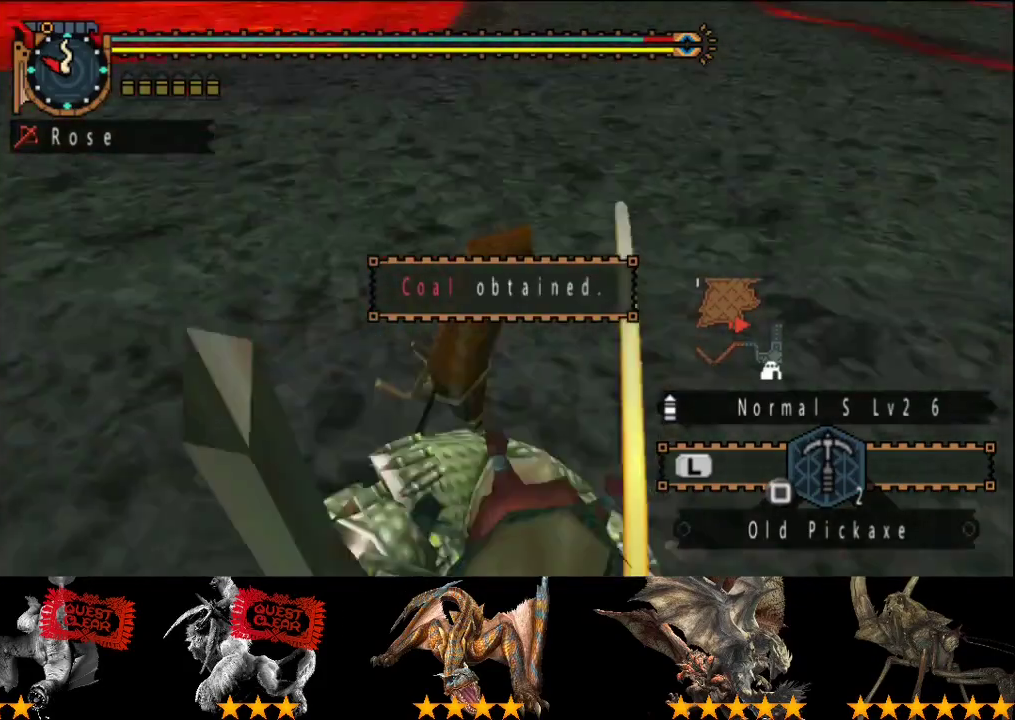
{"buttons": ["SQUARE"], "left_stick": "center", "right_stick": "center", "events": [[233, "SQUARE", "down"], [333, "SQUARE", "up"], [400, "SQUARE", "down"]]}
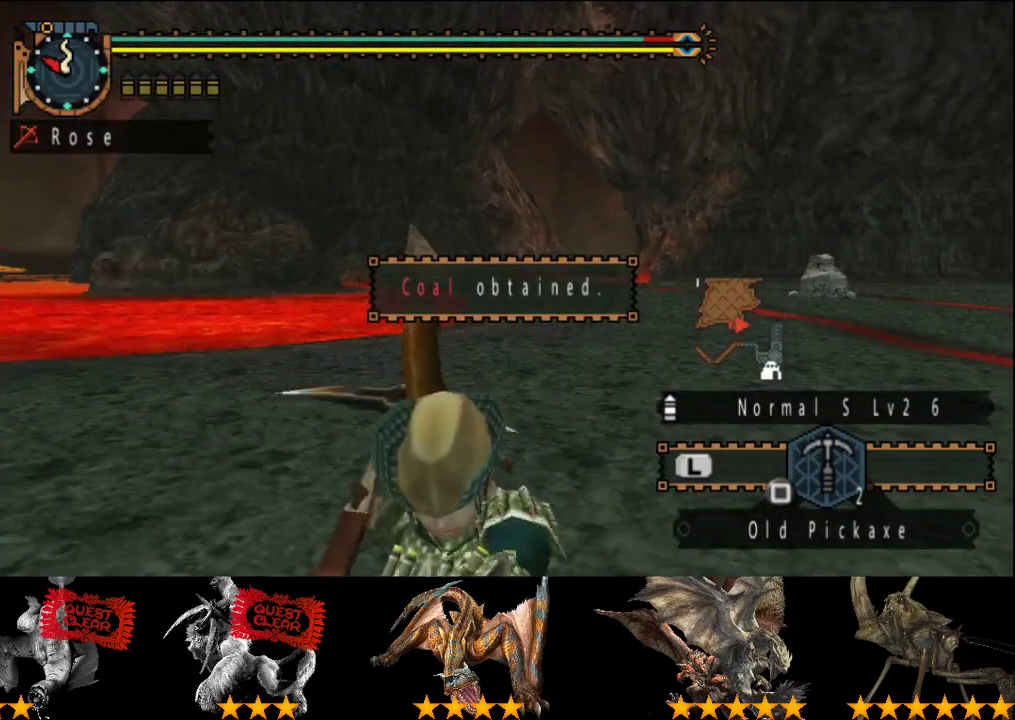
{"buttons": [], "left_stick": "center", "right_stick": "center", "events": [[100, "SQUARE", "up"], [183, "SQUARE", "down"], [250, "SQUARE", "up"]]}
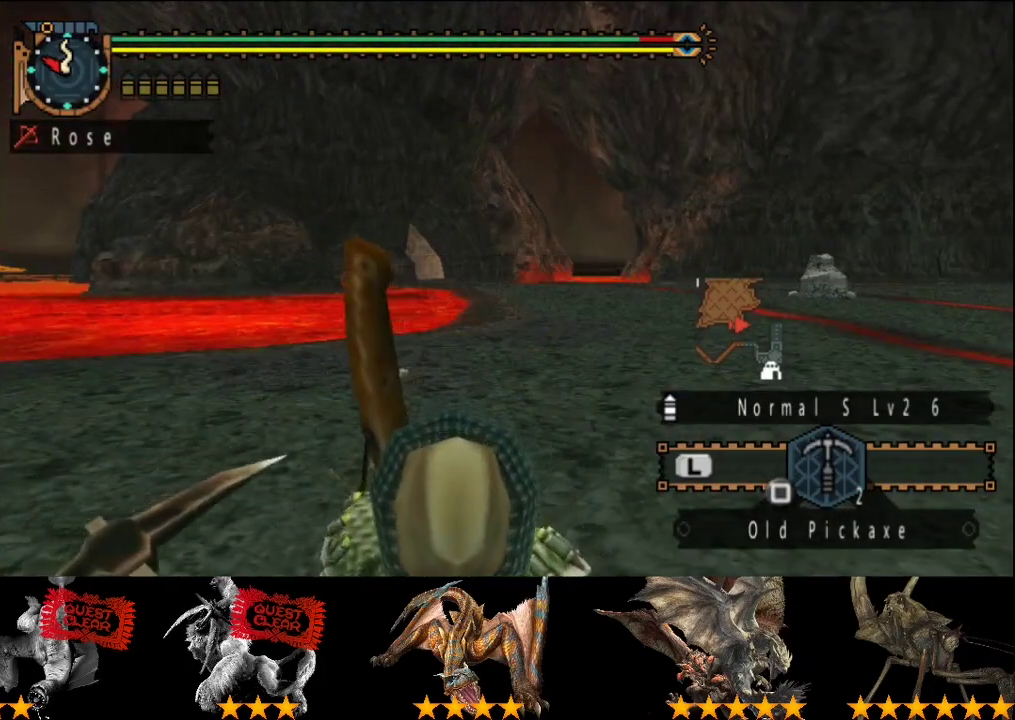
{"buttons": ["SQUARE"], "left_stick": "center", "right_stick": "center", "events": [[17, "SQUARE", "down"], [83, "SQUARE", "up"], [217, "SQUARE", "down"], [283, "SQUARE", "up"], [483, "SQUARE", "down"]]}
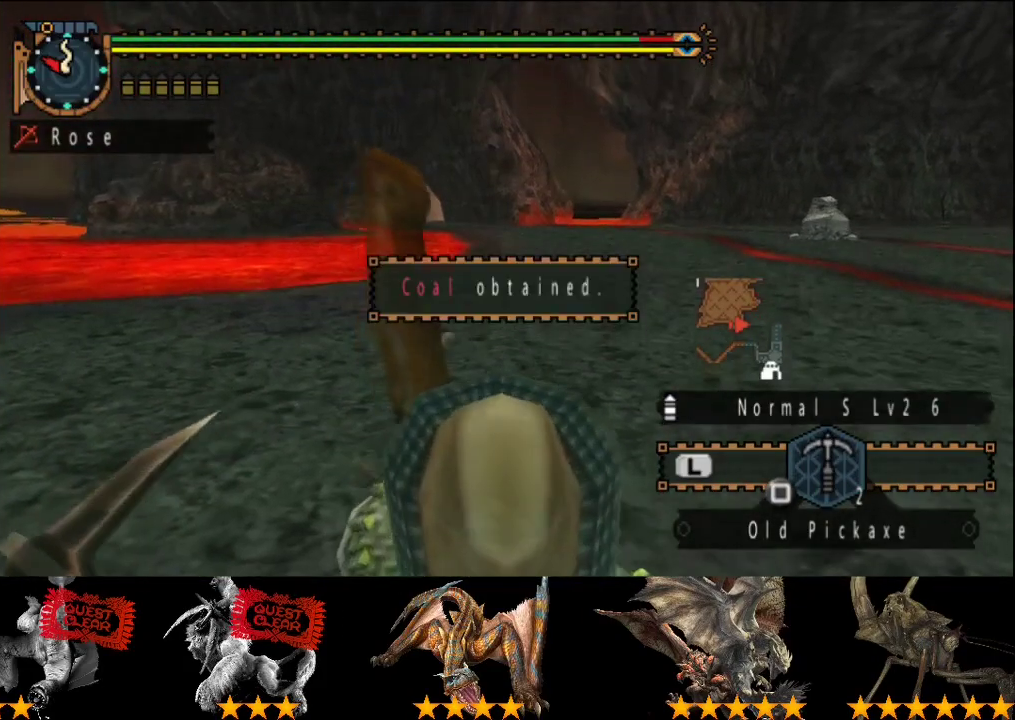
{"buttons": [], "left_stick": "center", "right_stick": "center", "events": [[267, "SQUARE", "up"], [333, "SQUARE", "down"], [400, "SQUARE", "up"]]}
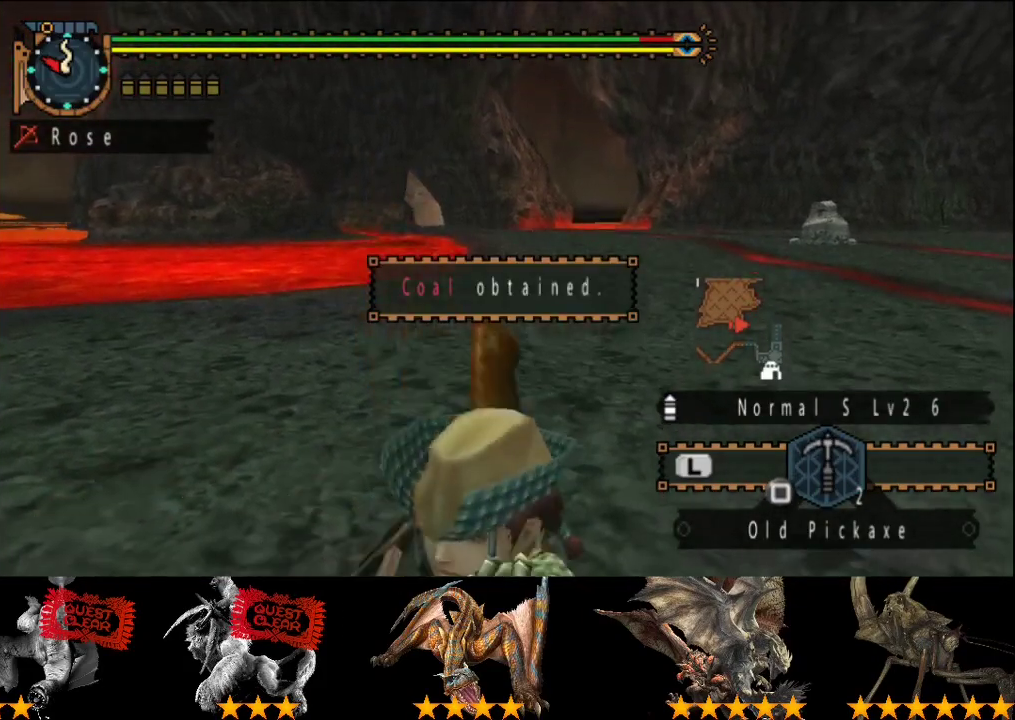
{"buttons": [], "left_stick": "up", "right_stick": "center", "events": [[400, "left_stick", "up"]]}
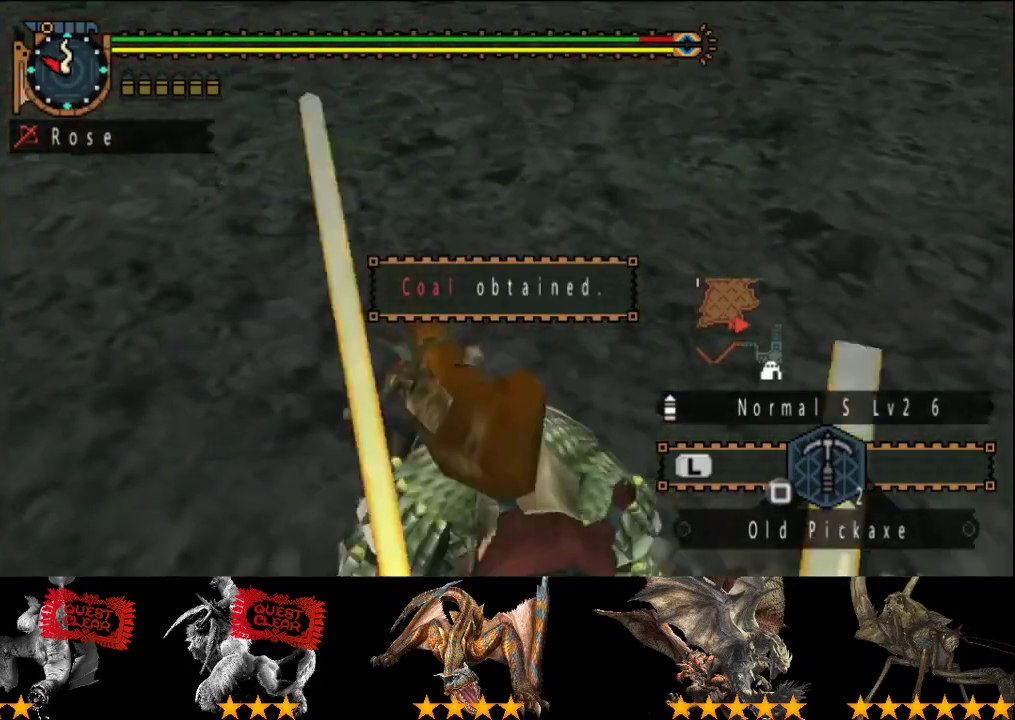
{"buttons": [], "left_stick": "up", "right_stick": "center", "events": []}
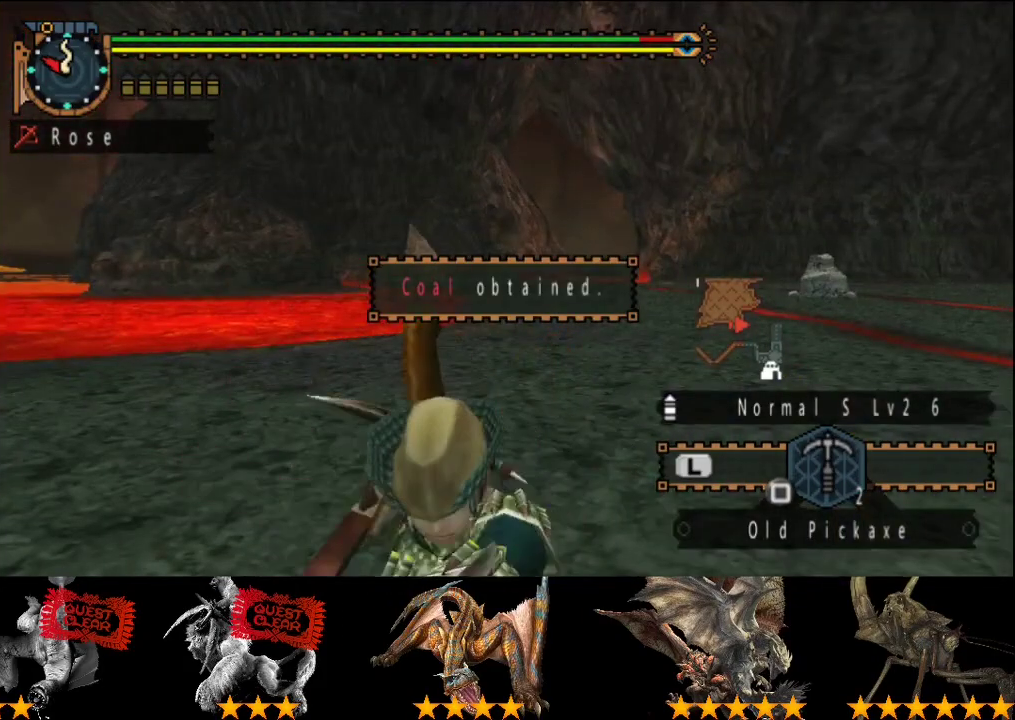
{"buttons": [], "left_stick": "up", "right_stick": "center", "events": []}
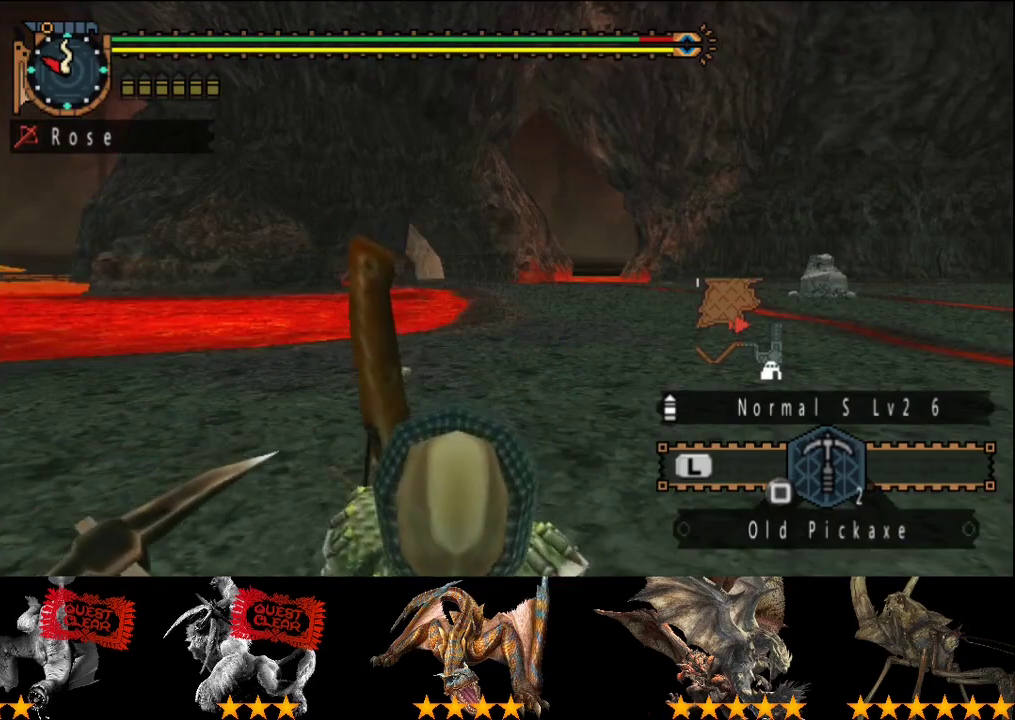
{"buttons": [], "left_stick": "up", "right_stick": "center", "events": []}
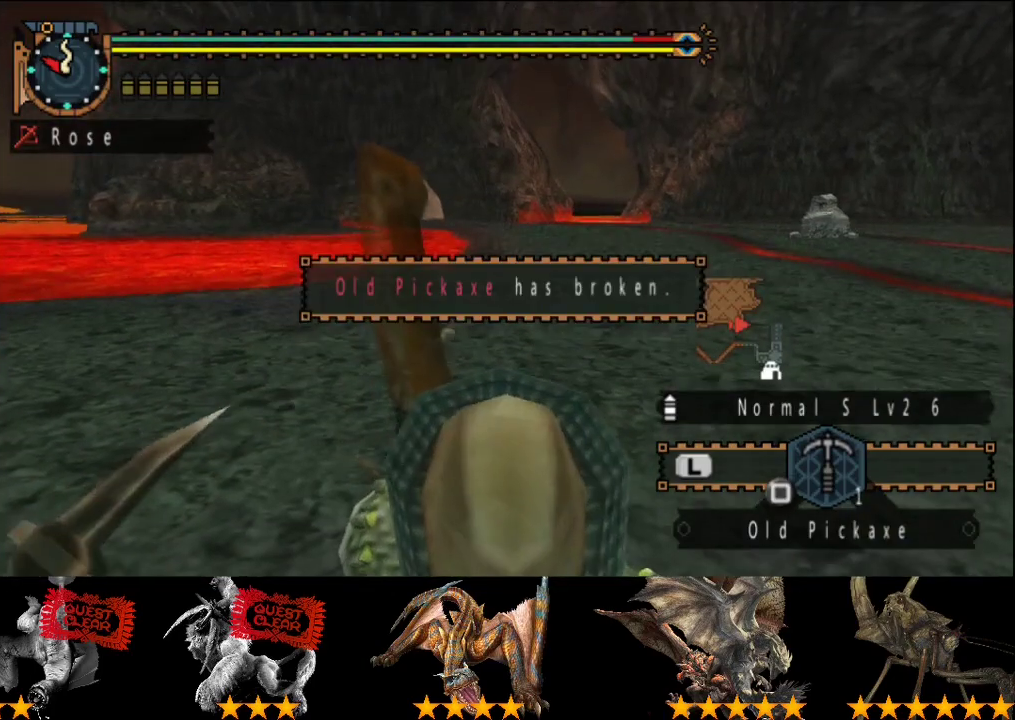
{"buttons": ["R2"], "left_stick": "up", "right_stick": "center", "events": [[367, "R2", "down"]]}
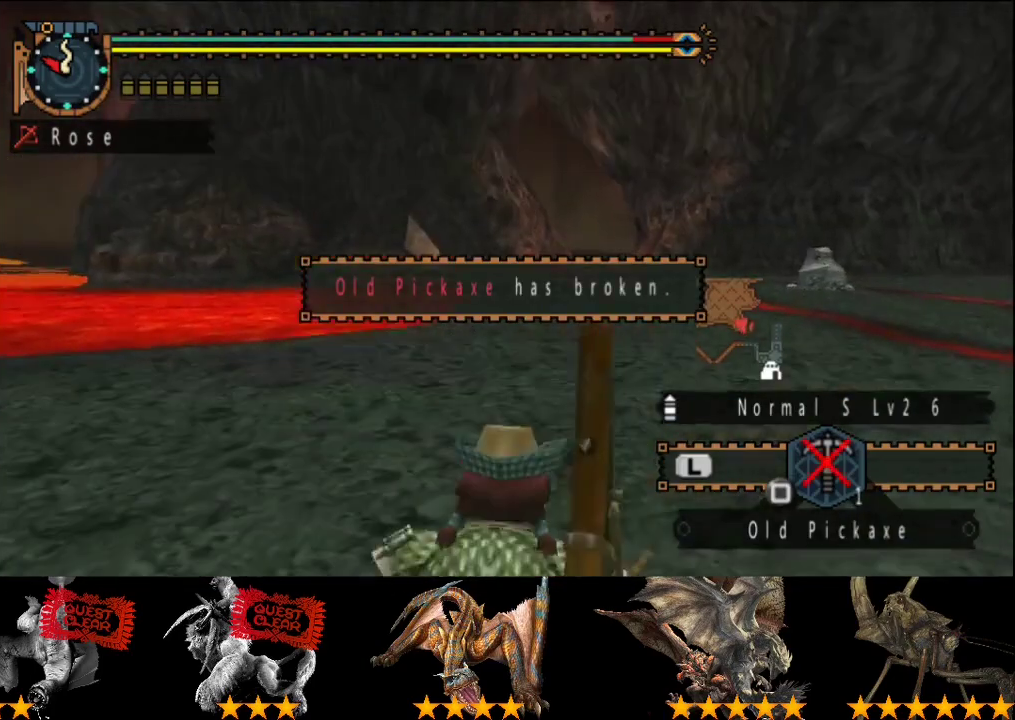
{"buttons": ["R2"], "left_stick": "up", "right_stick": "center", "events": []}
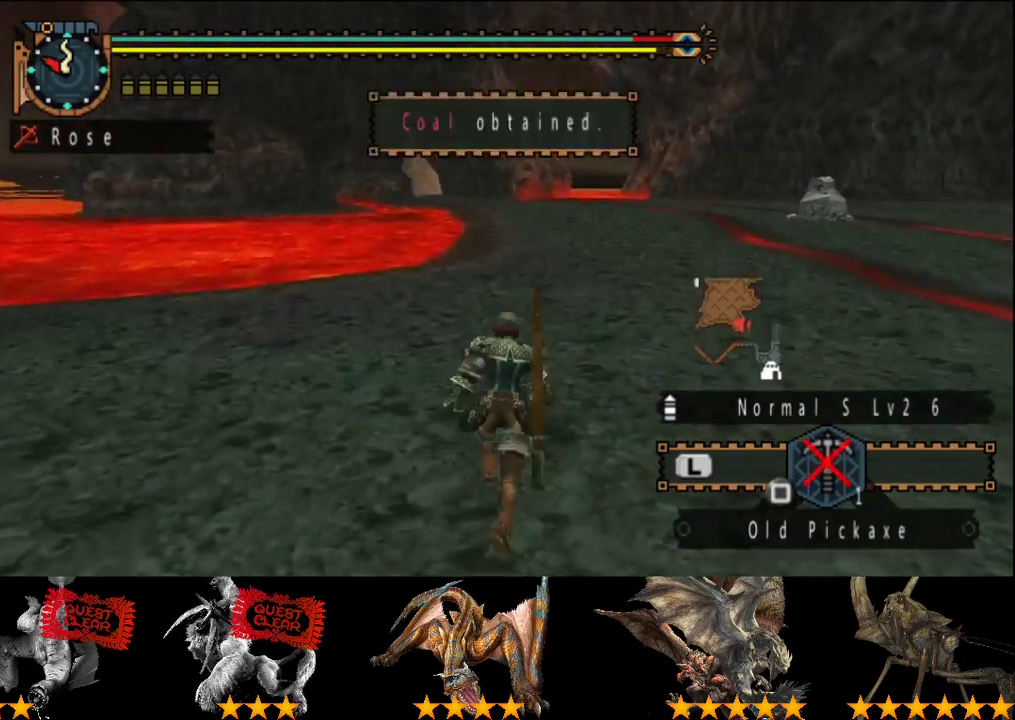
{"buttons": ["R2"], "left_stick": "up", "right_stick": "center", "events": []}
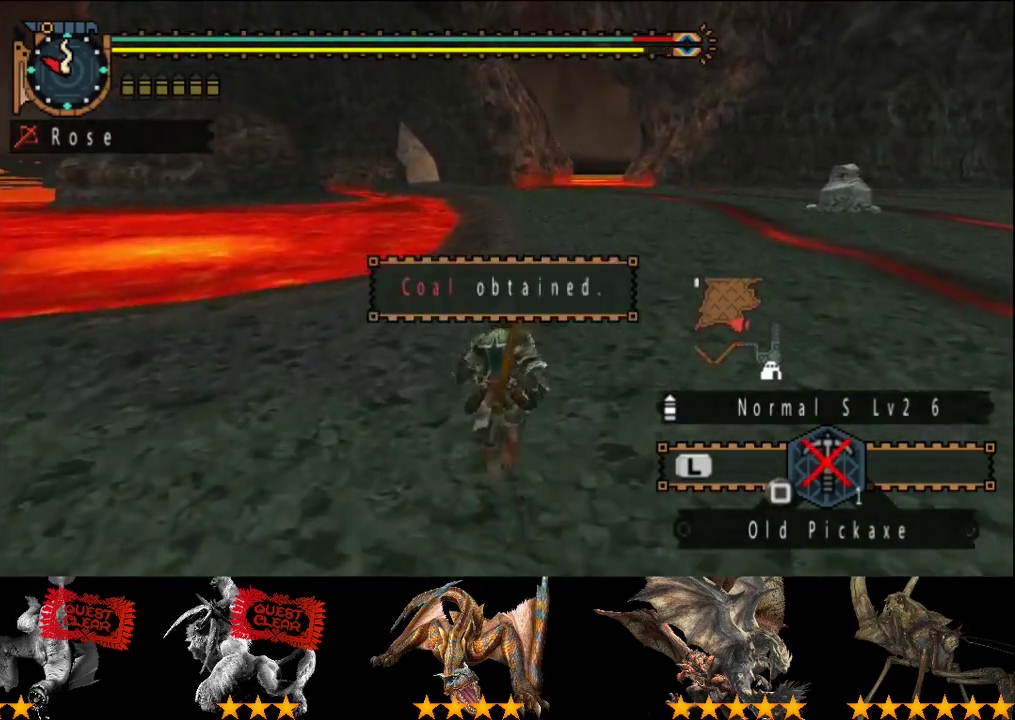
{"buttons": ["R2"], "left_stick": "up", "right_stick": "center", "events": []}
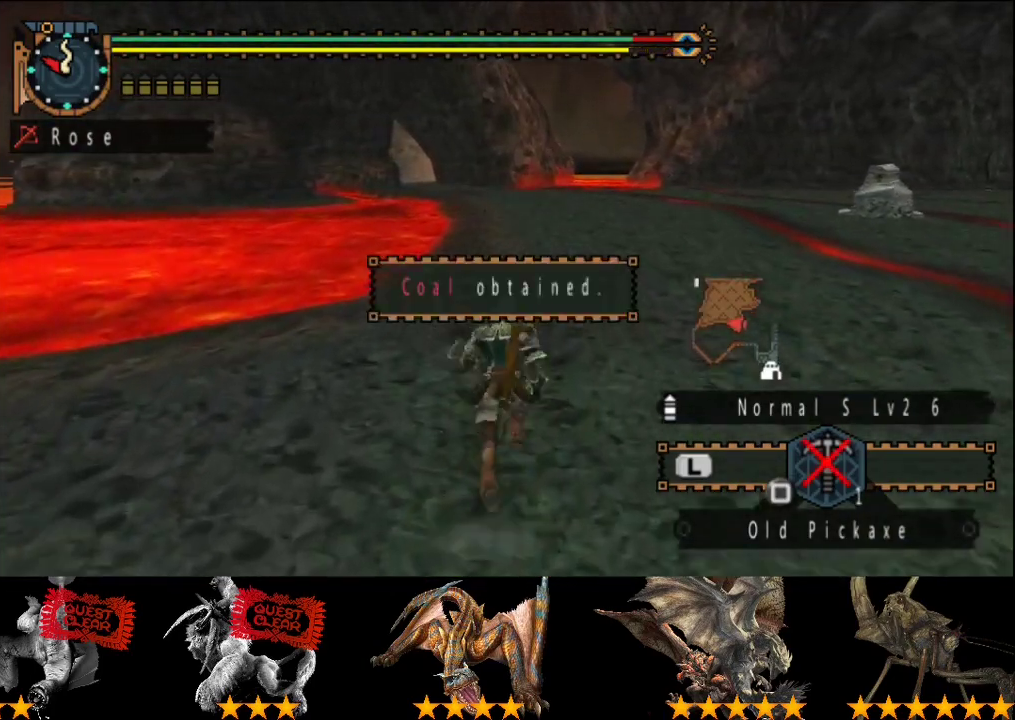
{"buttons": ["R2"], "left_stick": "up", "right_stick": "center", "events": []}
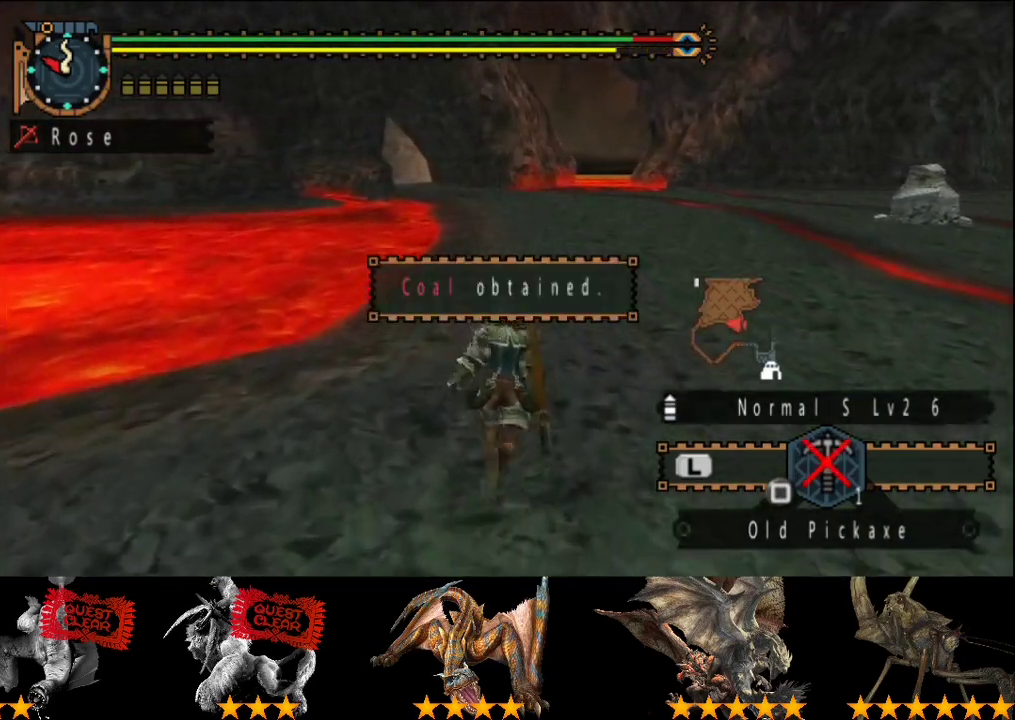
{"buttons": ["R2"], "left_stick": "up", "right_stick": "center", "events": []}
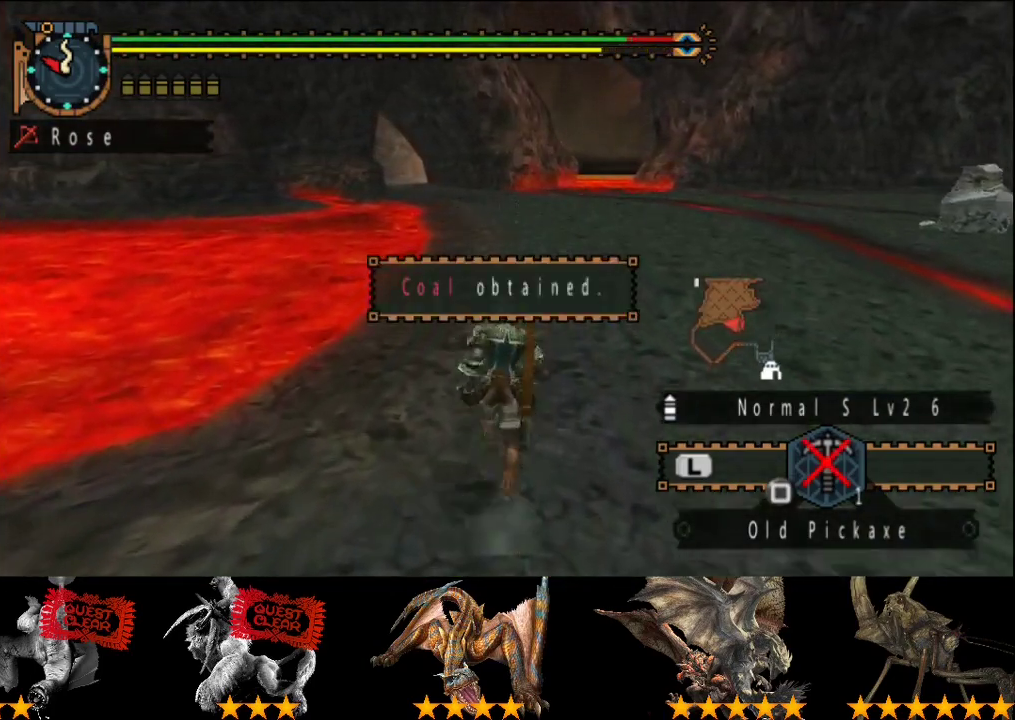
{"buttons": ["R2"], "left_stick": "up", "right_stick": "center", "events": []}
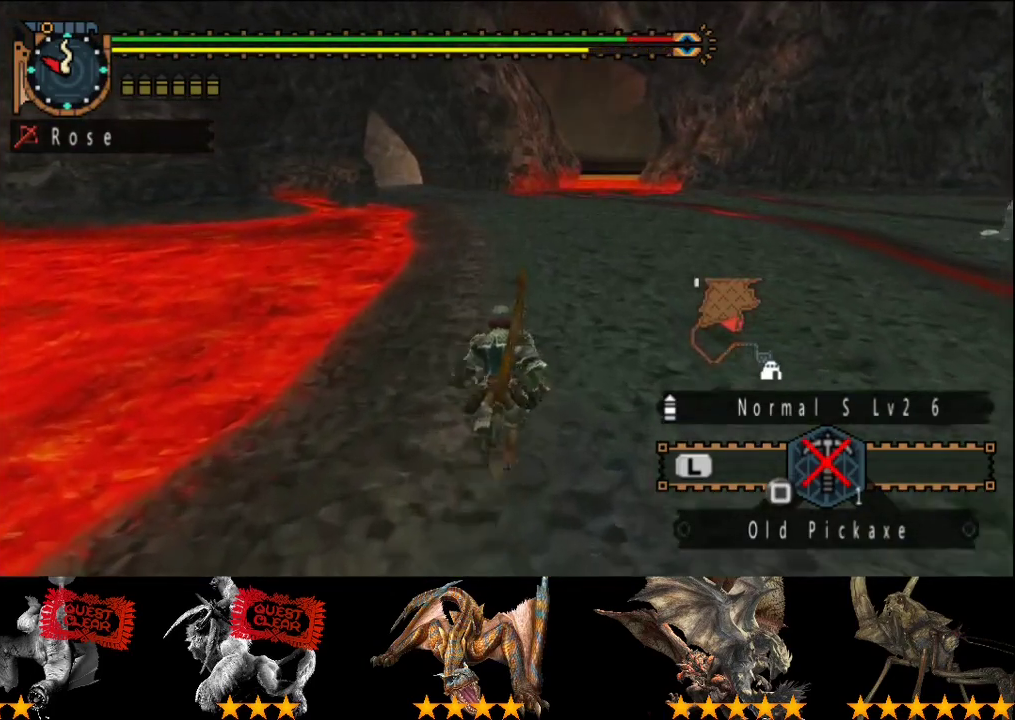
{"buttons": ["R2"], "left_stick": "up", "right_stick": "center", "events": []}
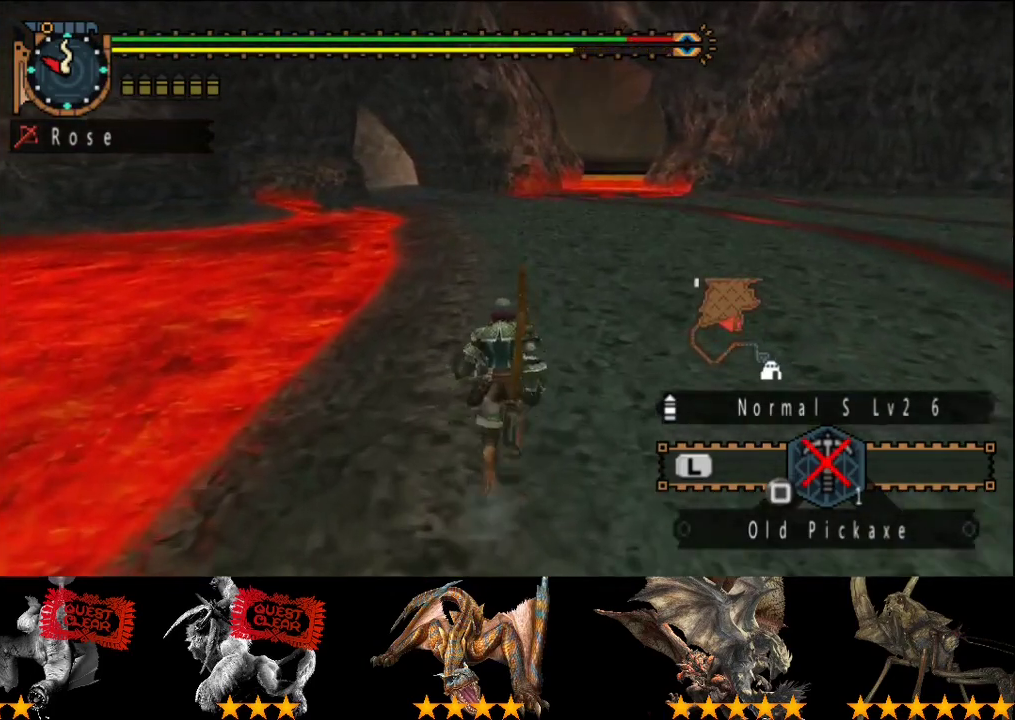
{"buttons": ["R2"], "left_stick": "up", "right_stick": "center", "events": []}
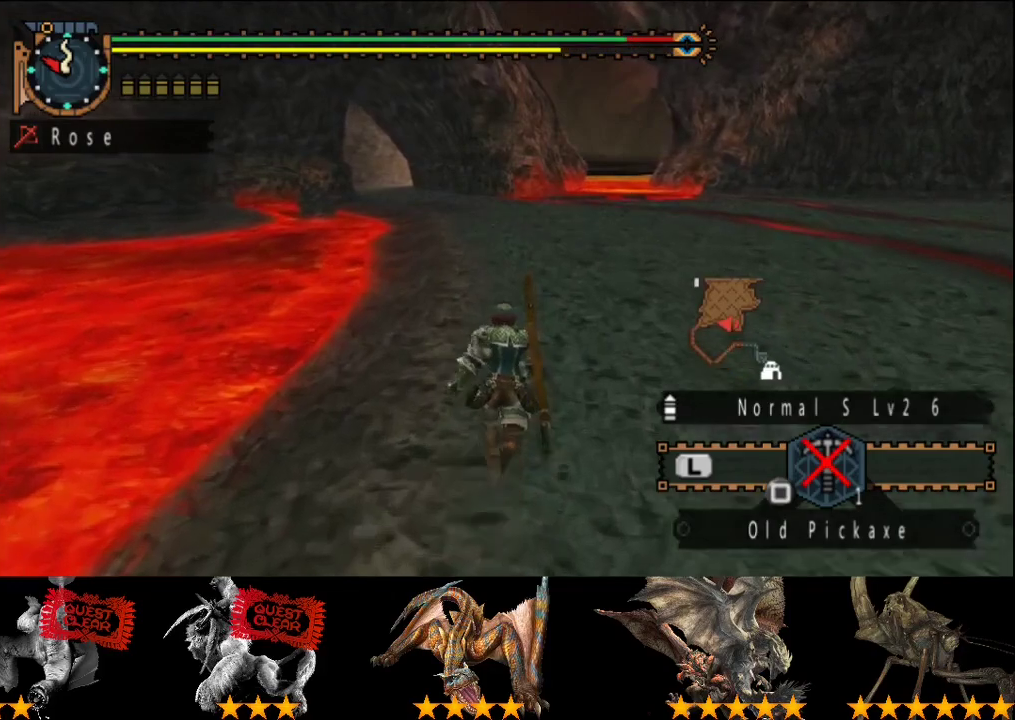
{"buttons": ["R2"], "left_stick": "up", "right_stick": "center", "events": []}
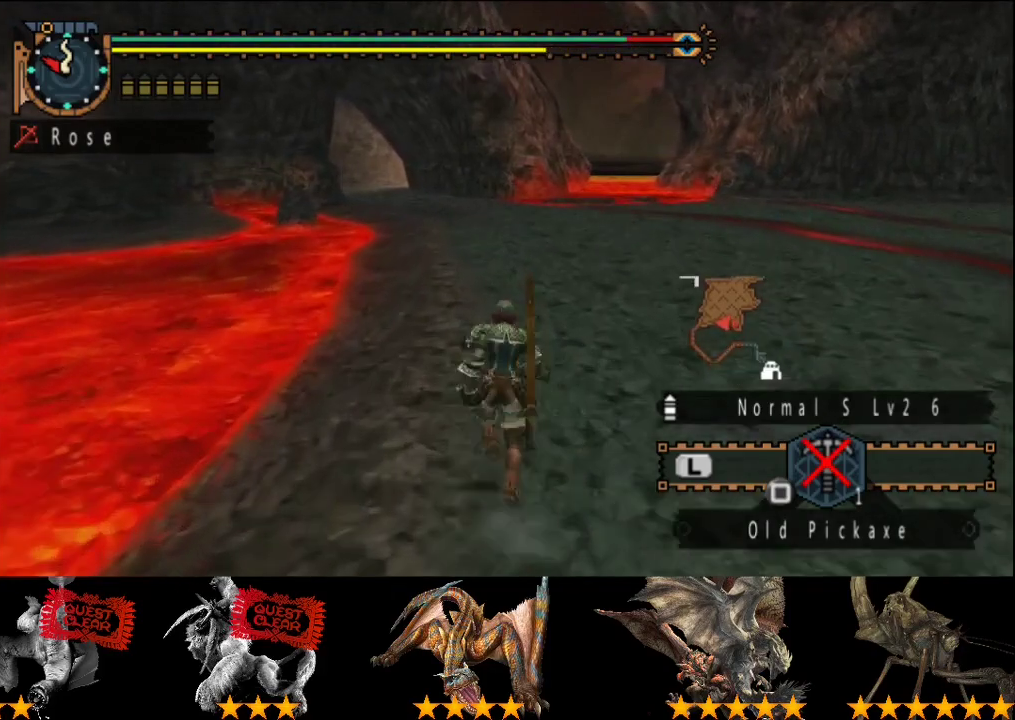
{"buttons": ["R2"], "left_stick": "up", "right_stick": "center", "events": []}
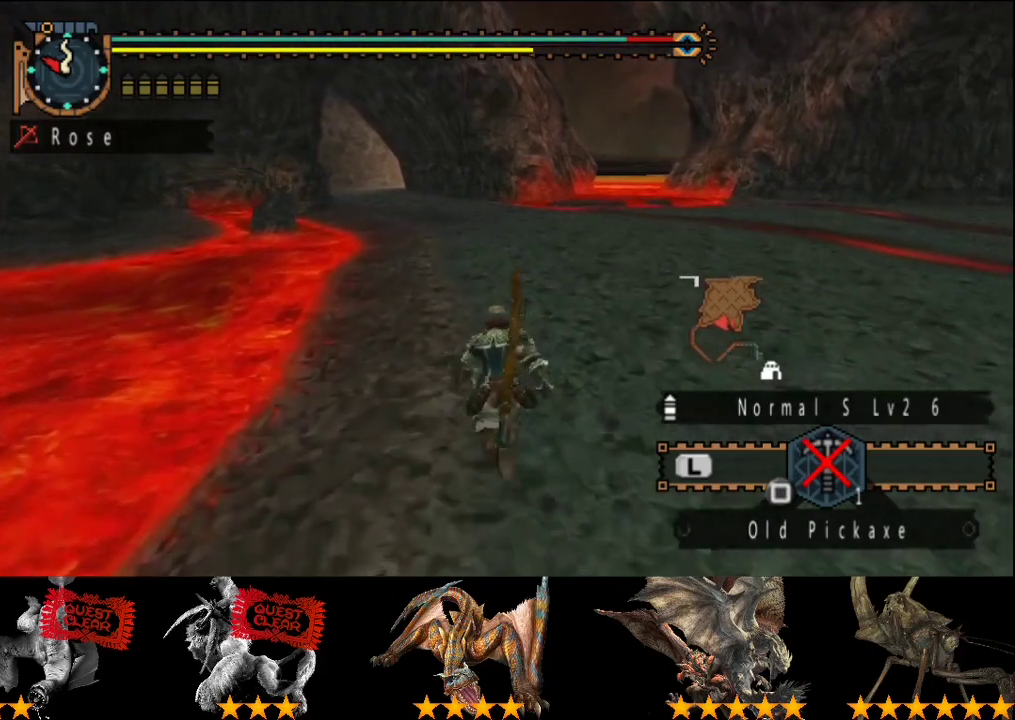
{"buttons": ["R2"], "left_stick": "up", "right_stick": "center", "events": []}
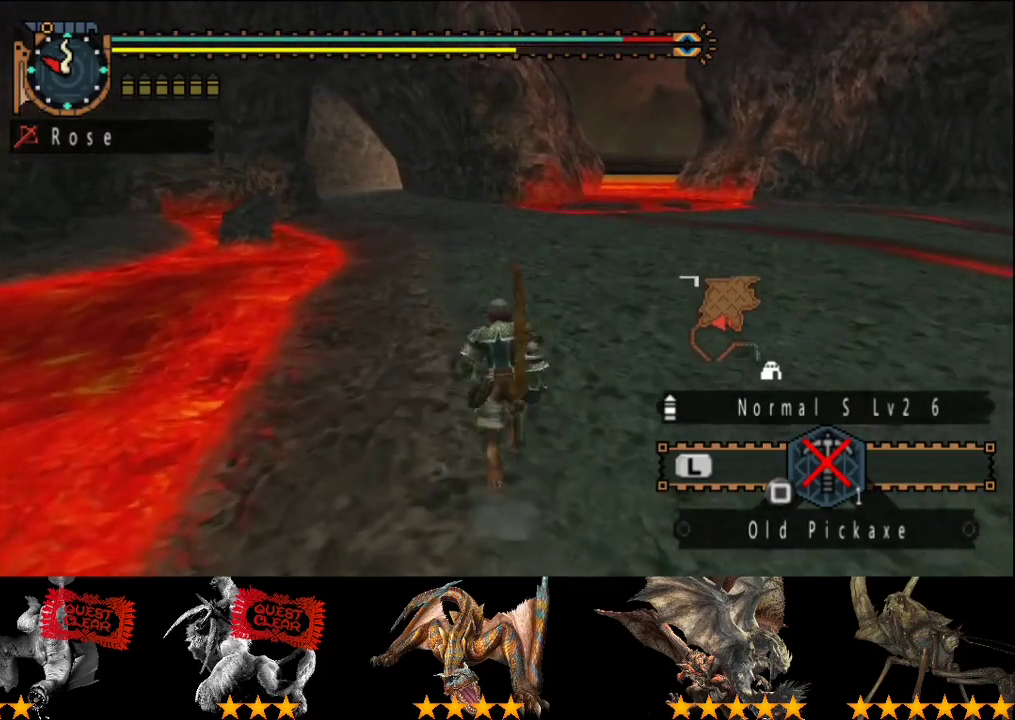
{"buttons": ["R2"], "left_stick": "up", "right_stick": "center", "events": []}
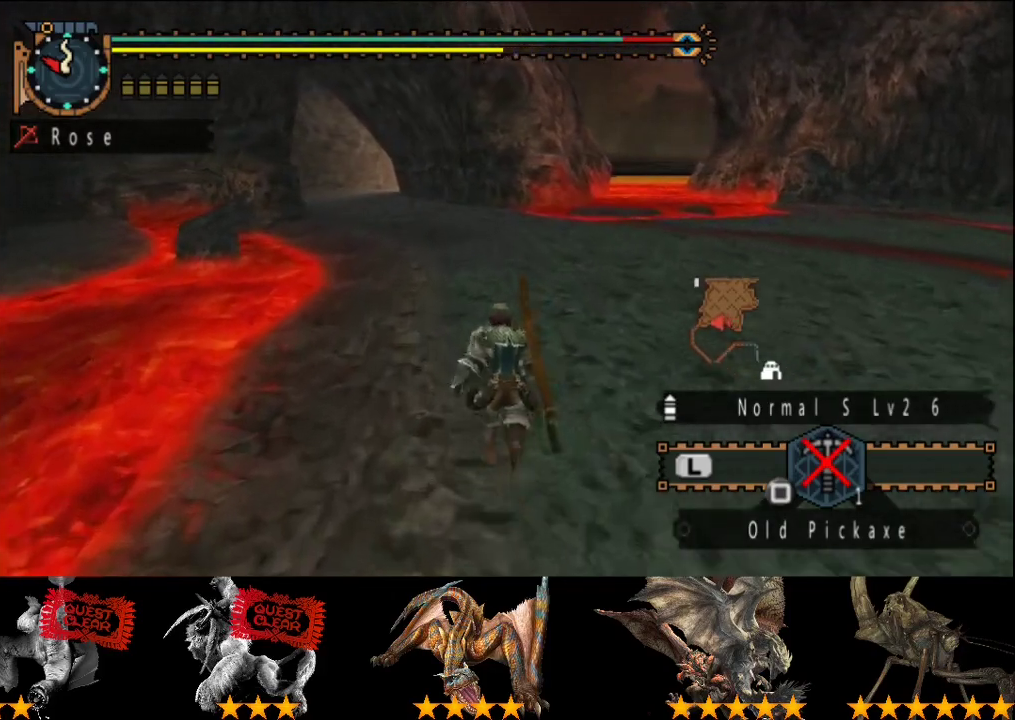
{"buttons": ["R2"], "left_stick": "up", "right_stick": "center", "events": []}
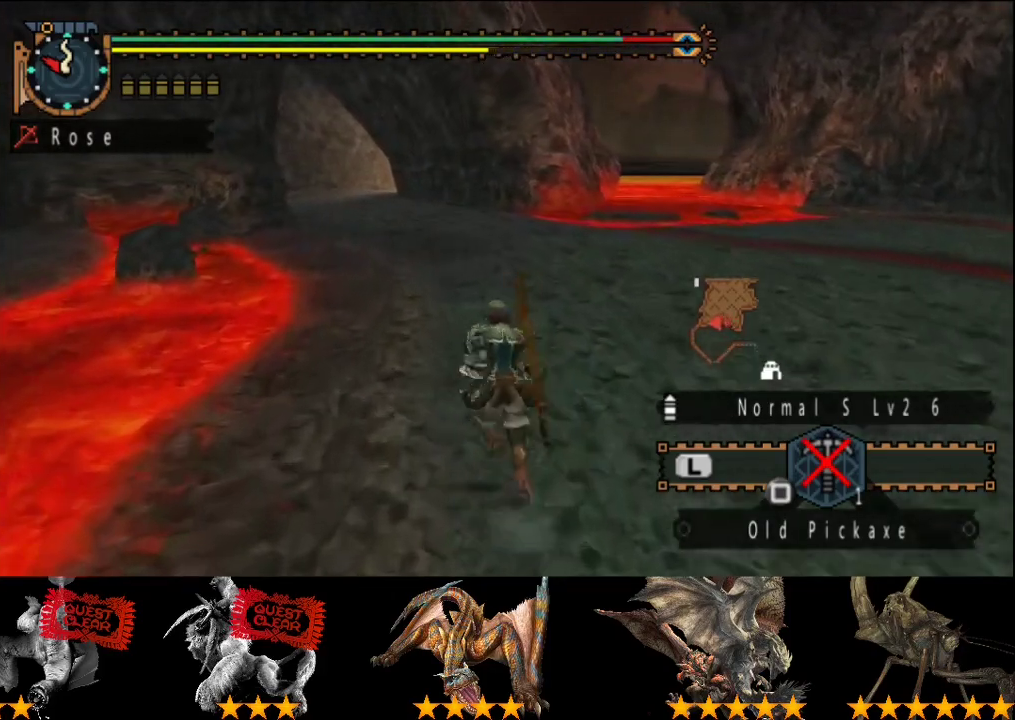
{"buttons": ["R2"], "left_stick": "up", "right_stick": "center", "events": []}